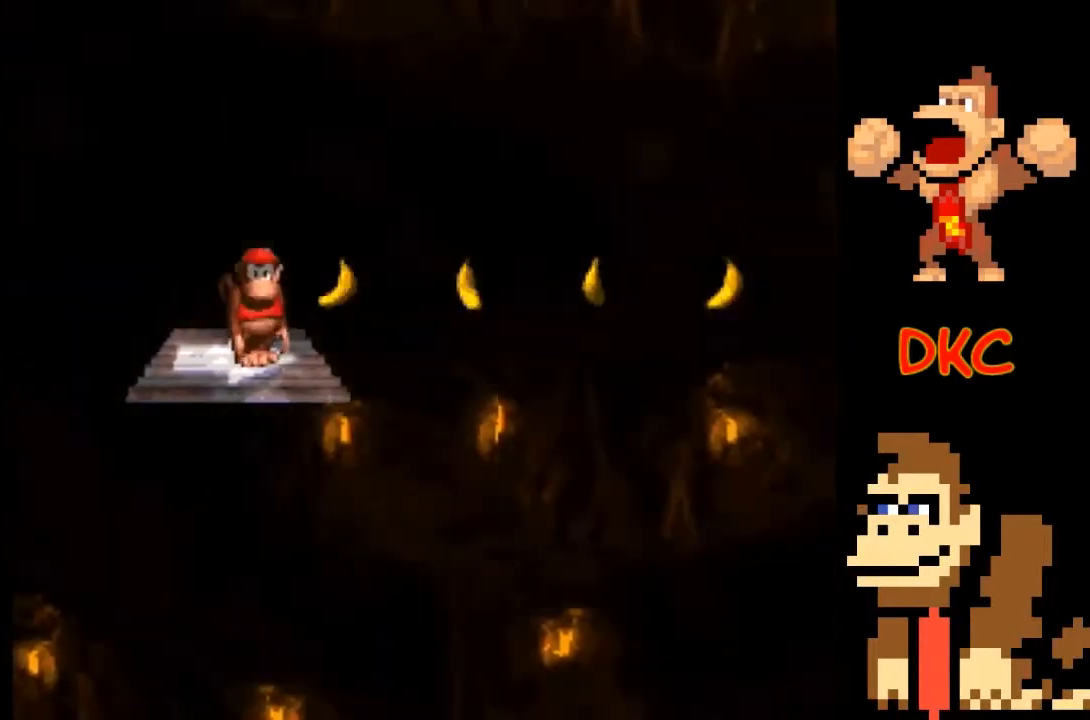
Gameplay with a controller (Xbox layout); each line is a JSON object with the inputs held at the frame after it. "events" lists button and stick changes between this image and that frame as [ms after this image, input, new state], when the widget could be followed in between. Not read: L3 R3.
{"buttons": ["X"], "left_stick": "center", "right_stick": "center", "events": []}
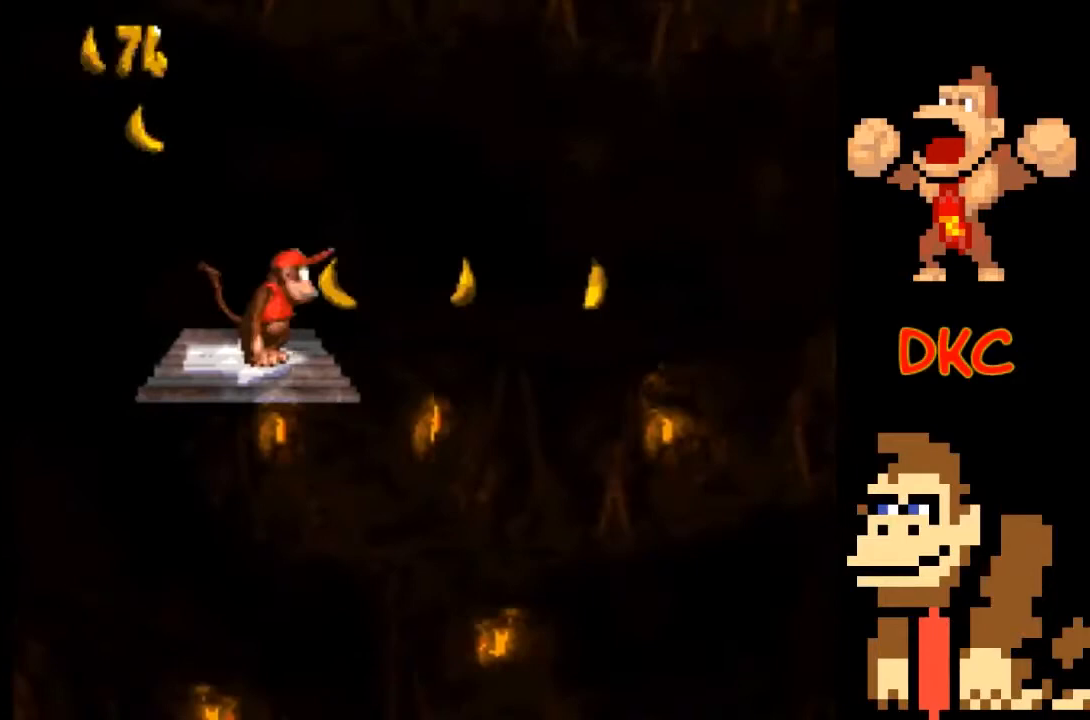
{"buttons": ["X"], "left_stick": "center", "right_stick": "center", "events": []}
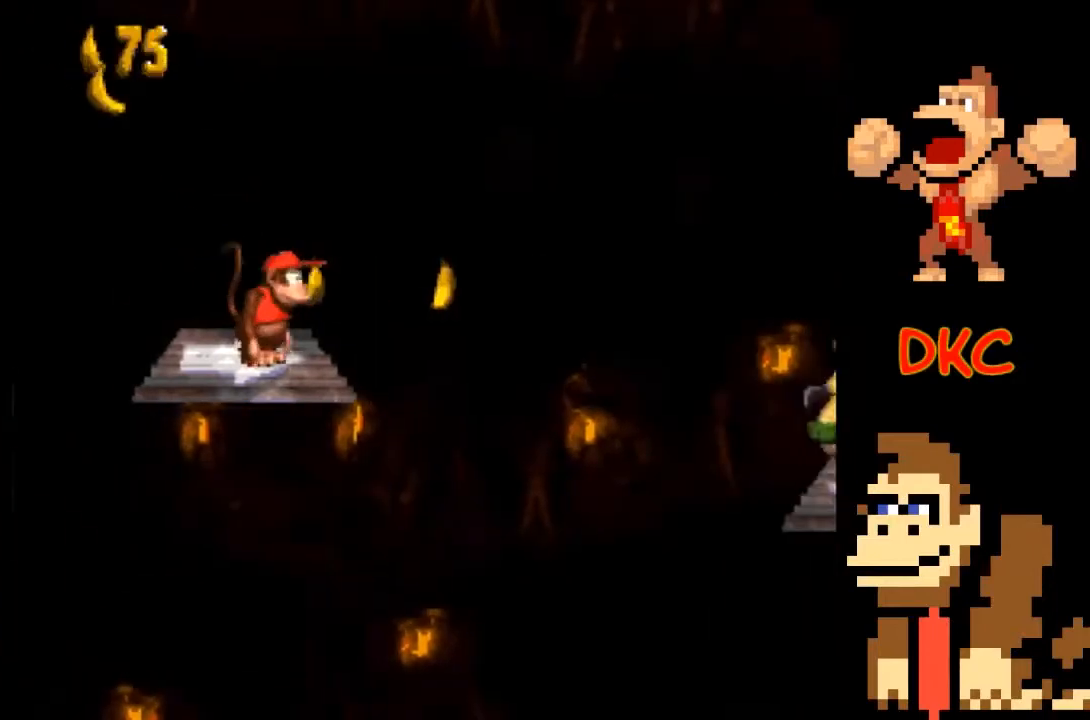
{"buttons": ["X"], "left_stick": "center", "right_stick": "center", "events": []}
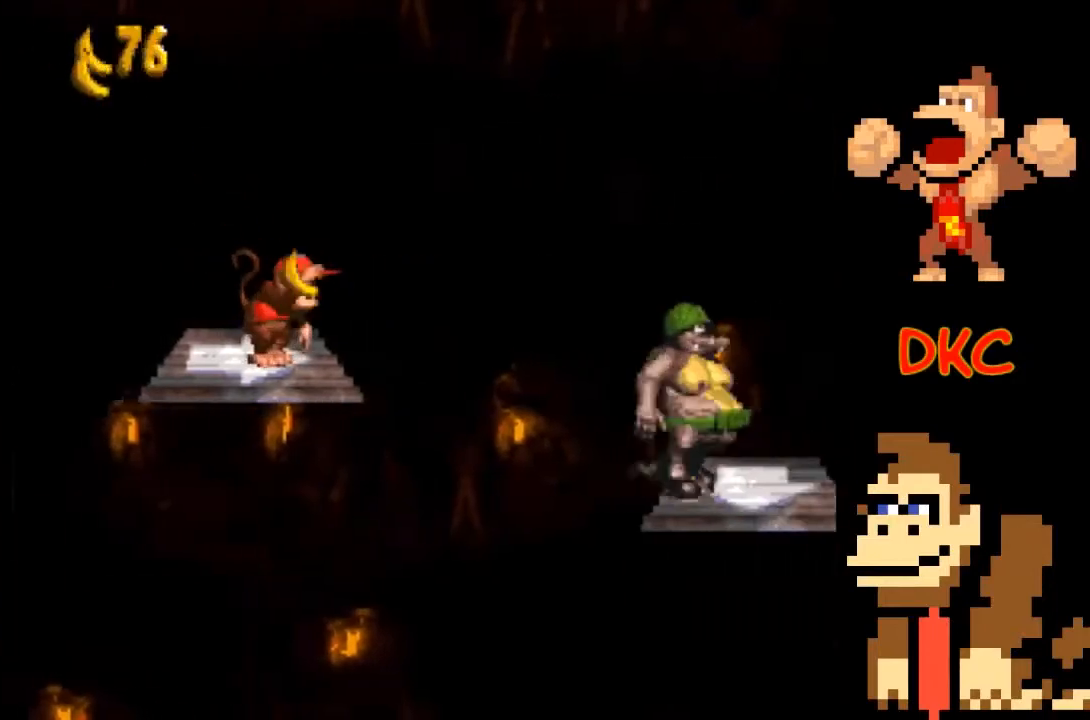
{"buttons": ["X"], "left_stick": "right", "right_stick": "center", "events": [[400, "left_stick", "right"], [433, "X", "up"], [500, "X", "down"]]}
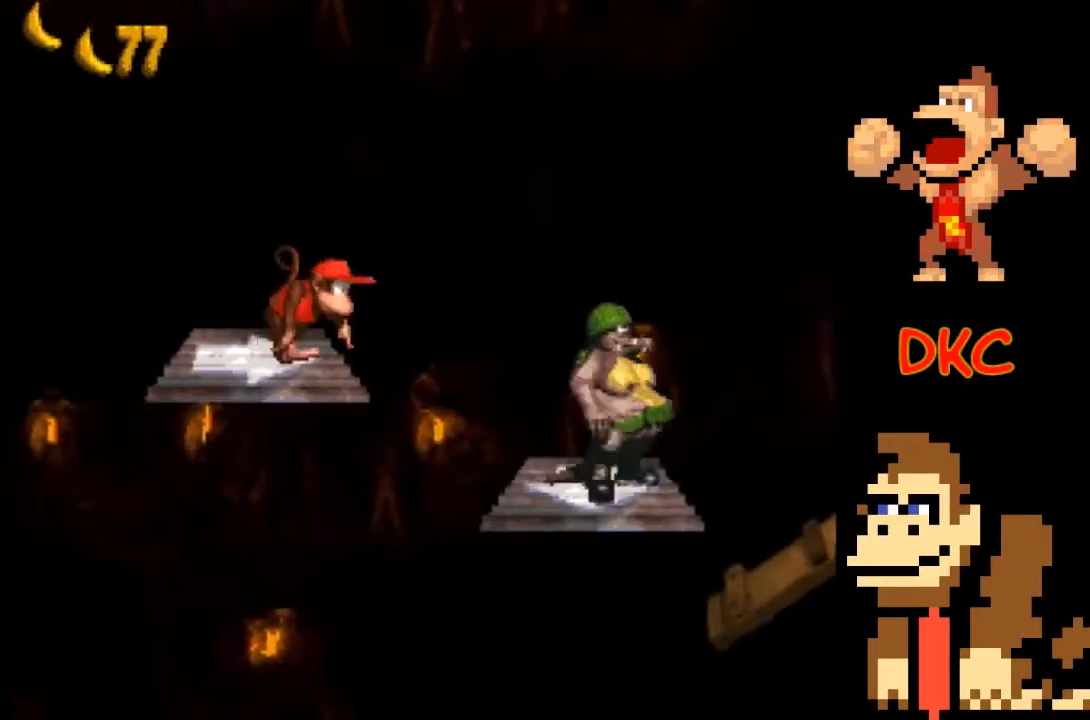
{"buttons": ["X"], "left_stick": "right", "right_stick": "center", "events": []}
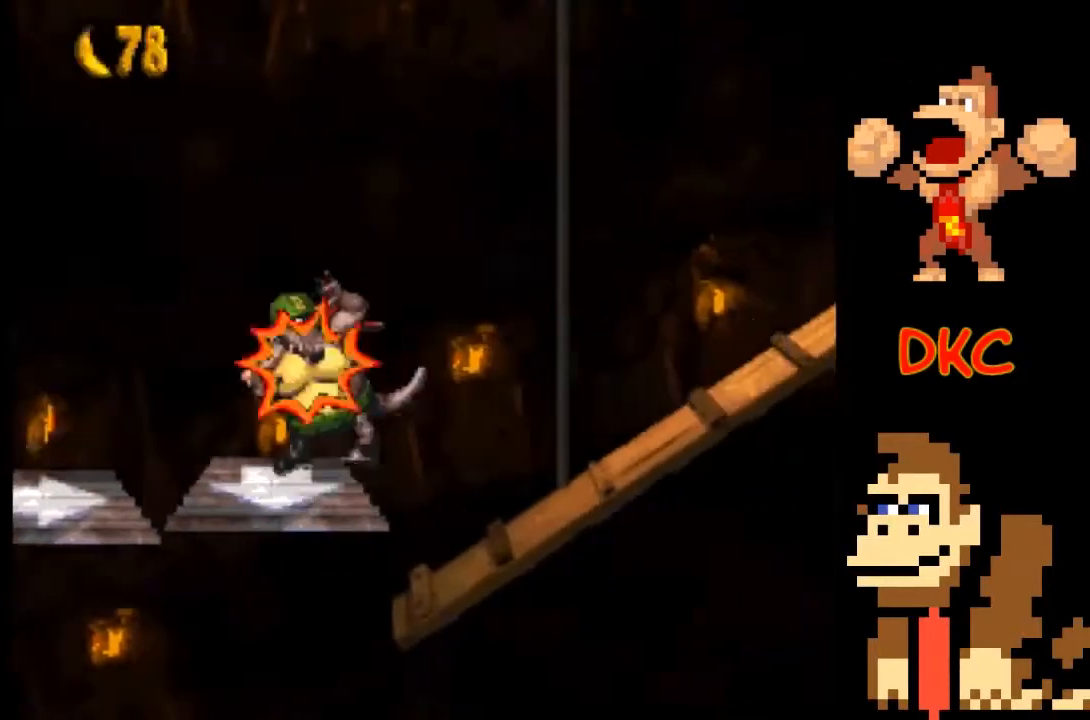
{"buttons": ["X"], "left_stick": "right", "right_stick": "center", "events": []}
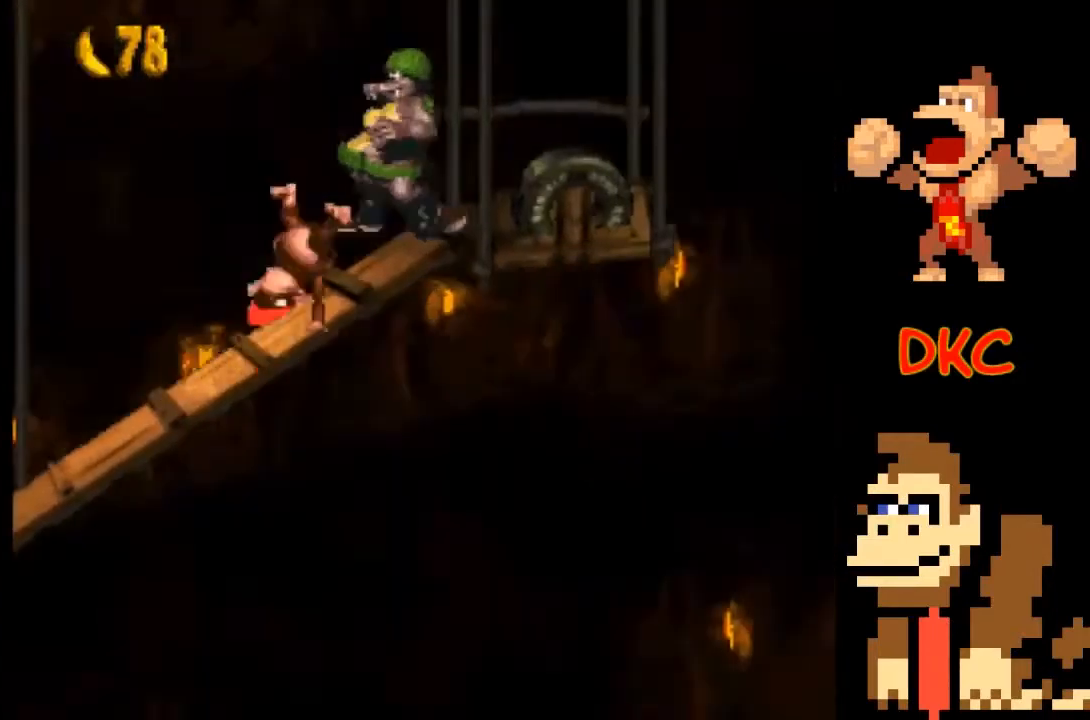
{"buttons": ["A", "X"], "left_stick": "left", "right_stick": "center", "events": [[333, "left_stick", "up-left"], [400, "A", "down"], [400, "left_stick", "left"]]}
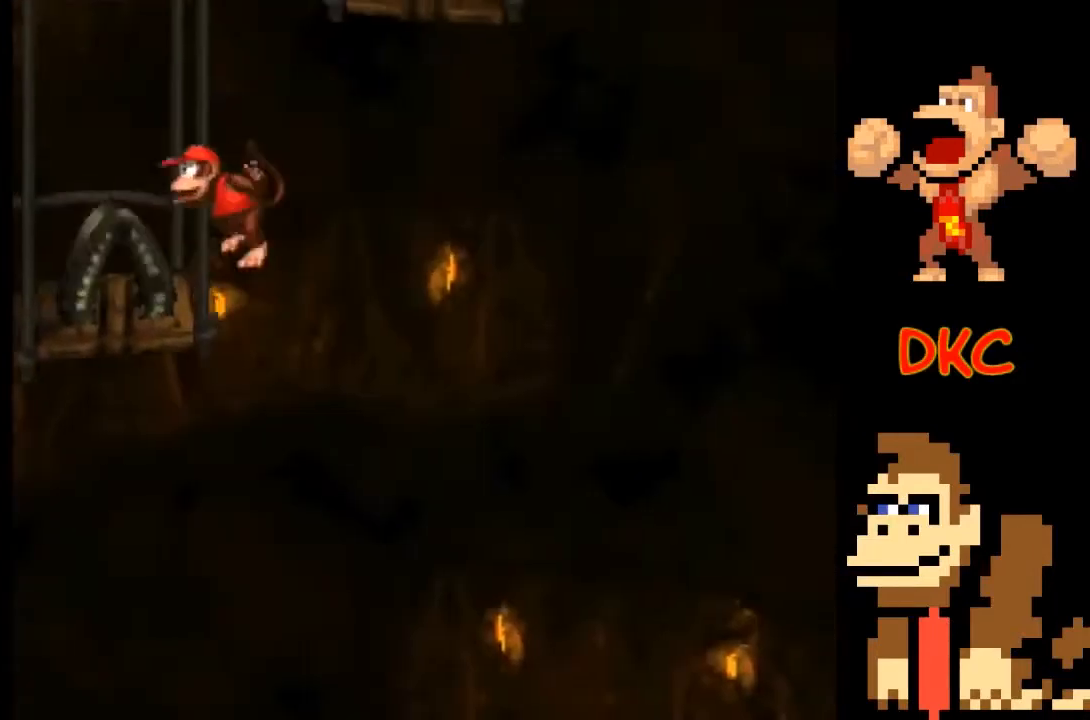
{"buttons": ["X"], "left_stick": "right", "right_stick": "center", "events": [[367, "left_stick", "center"], [433, "A", "up"], [500, "left_stick", "right"]]}
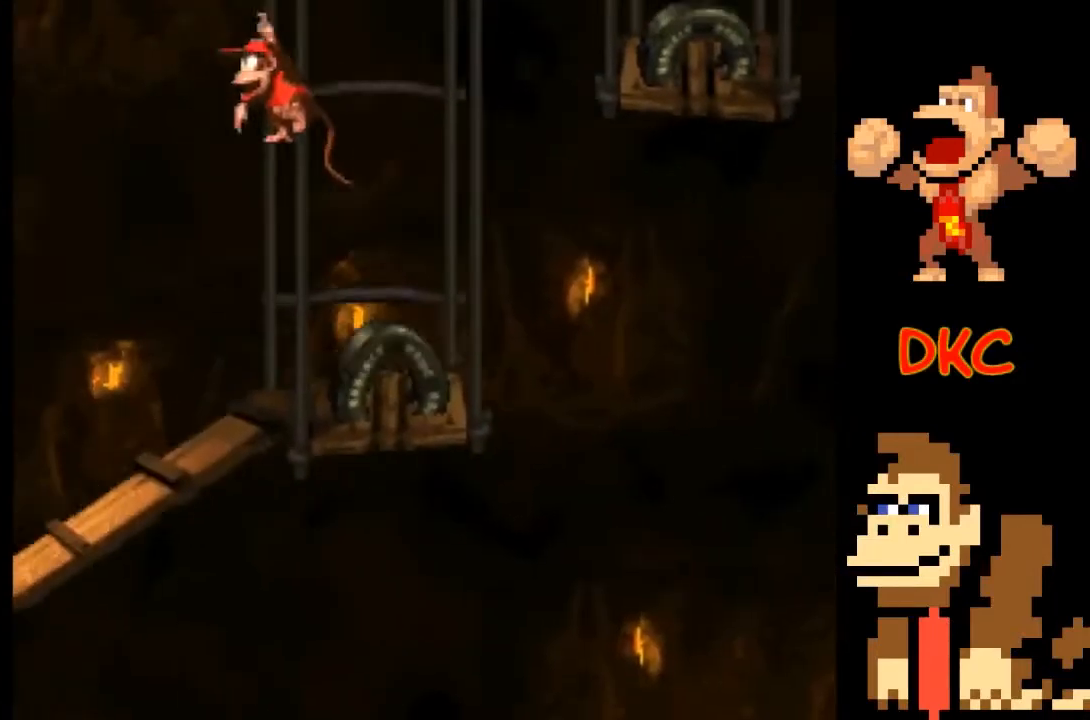
{"buttons": ["A", "X"], "left_stick": "right", "right_stick": "center", "events": [[200, "A", "down"]]}
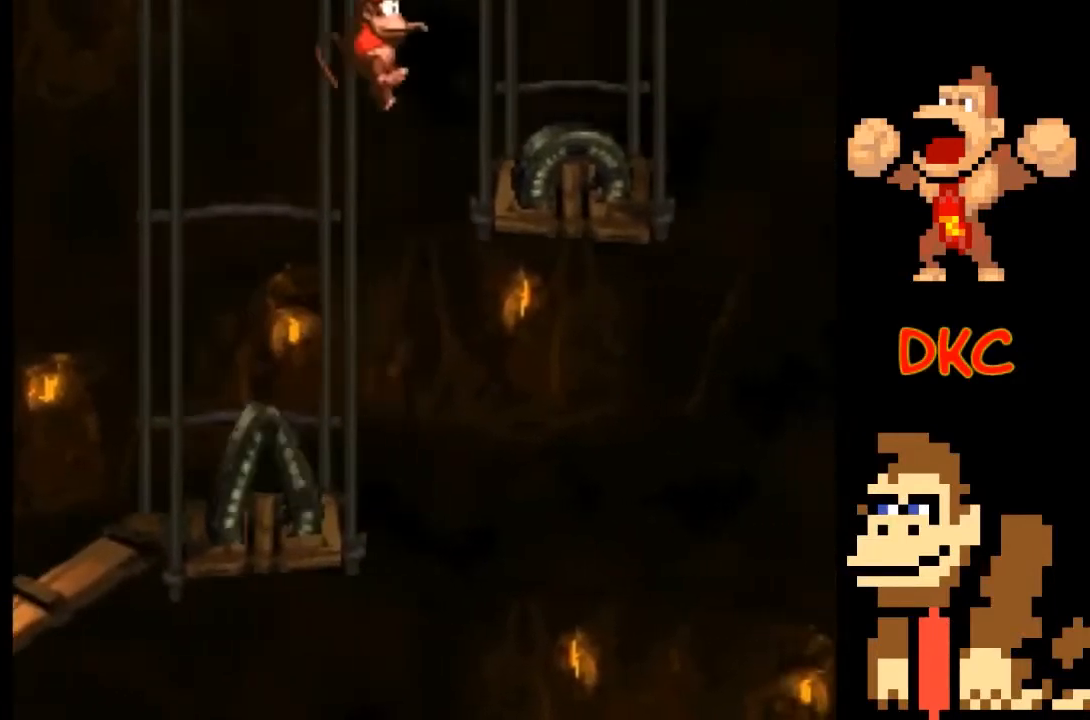
{"buttons": ["A", "X"], "left_stick": "right", "right_stick": "center", "events": [[167, "A", "up"], [200, "left_stick", "center"], [300, "left_stick", "left"], [467, "left_stick", "right"], [500, "A", "down"]]}
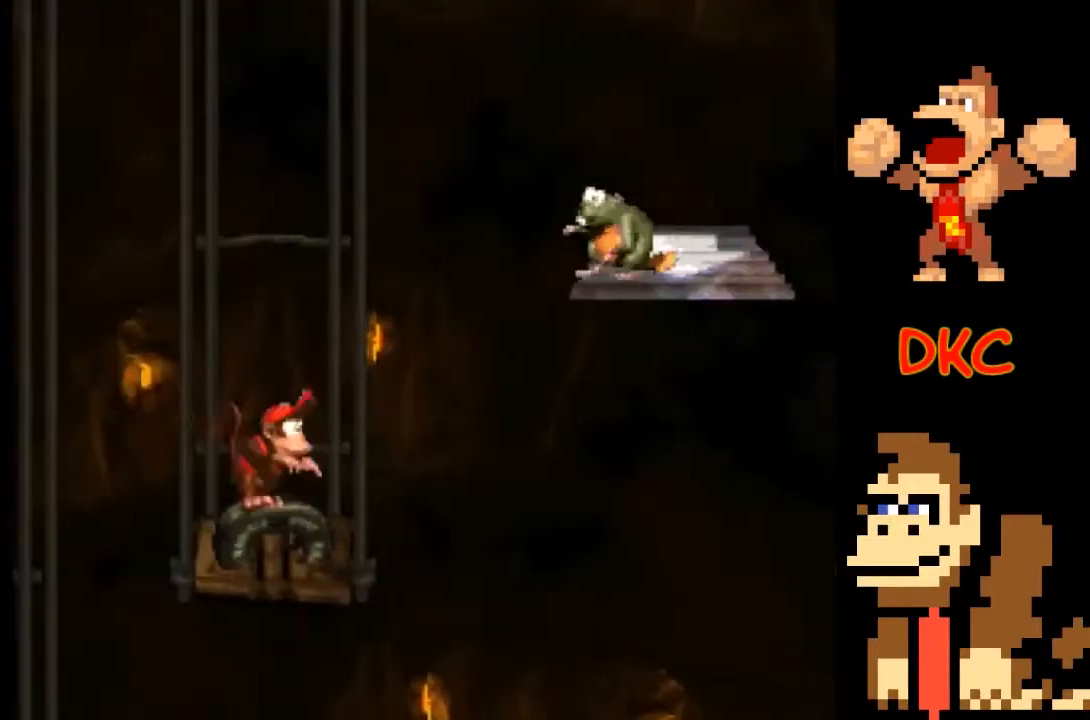
{"buttons": ["A", "X"], "left_stick": "right", "right_stick": "center", "events": []}
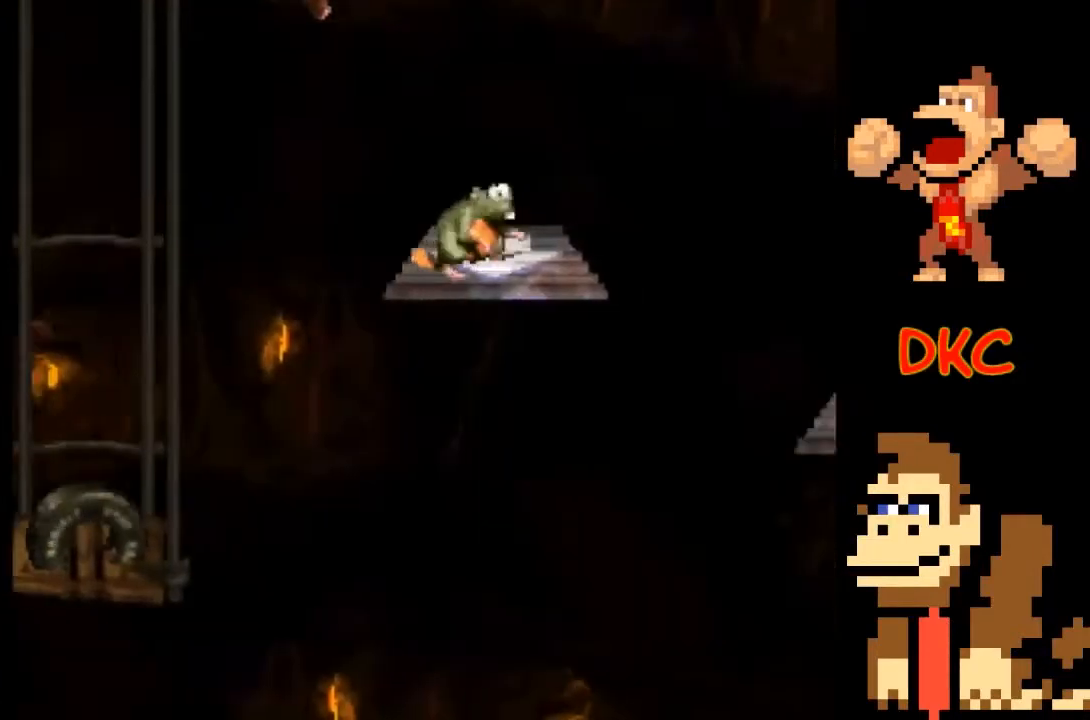
{"buttons": ["A", "X"], "left_stick": "right", "right_stick": "center", "events": []}
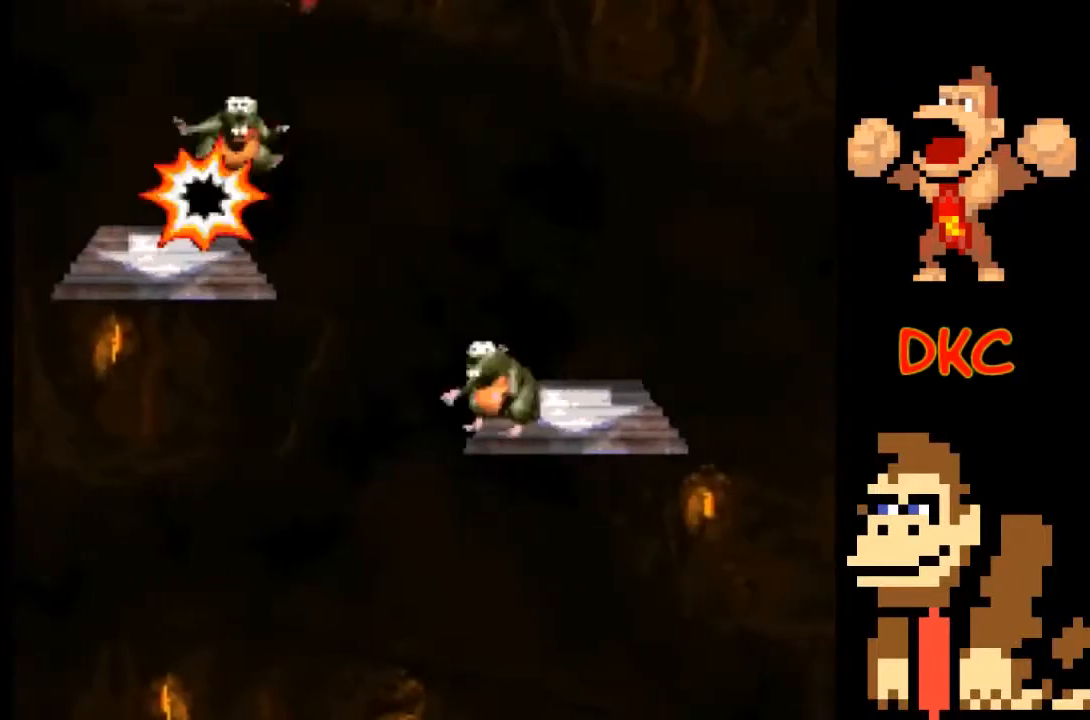
{"buttons": ["X"], "left_stick": "center", "right_stick": "center", "events": [[33, "A", "up"], [300, "left_stick", "center"]]}
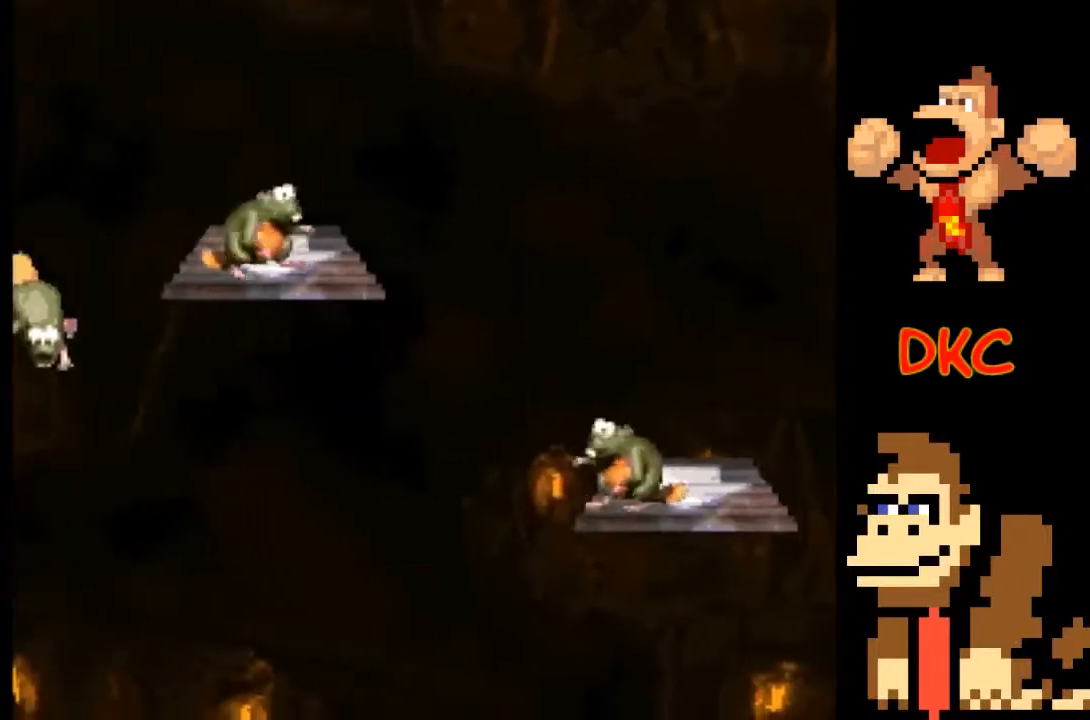
{"buttons": ["X"], "left_stick": "right", "right_stick": "center", "events": [[100, "left_stick", "right"], [133, "A", "down"], [433, "A", "up"]]}
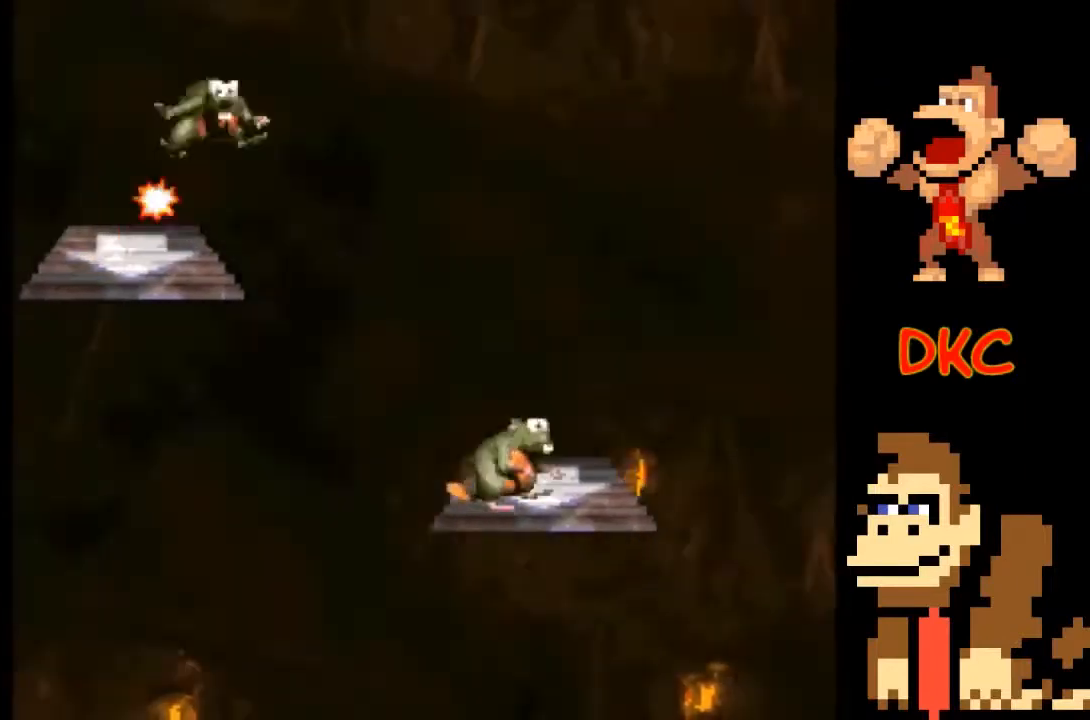
{"buttons": ["X"], "left_stick": "center", "right_stick": "center", "events": [[300, "left_stick", "center"]]}
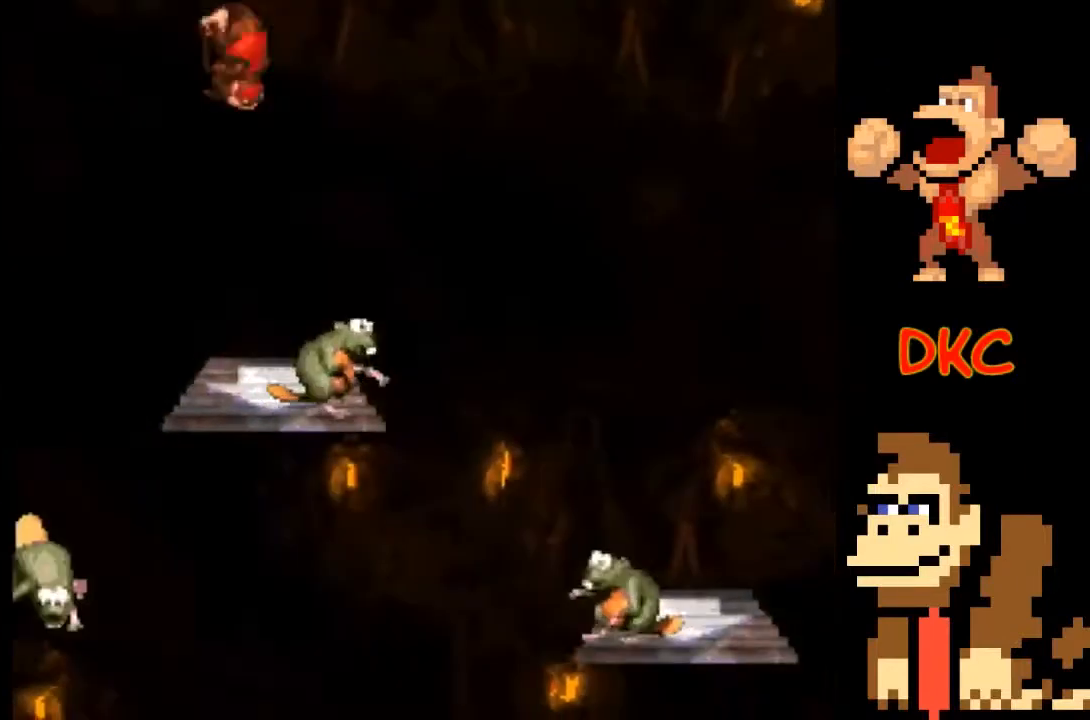
{"buttons": ["A", "X"], "left_stick": "right", "right_stick": "center", "events": [[67, "left_stick", "right"], [133, "A", "down"]]}
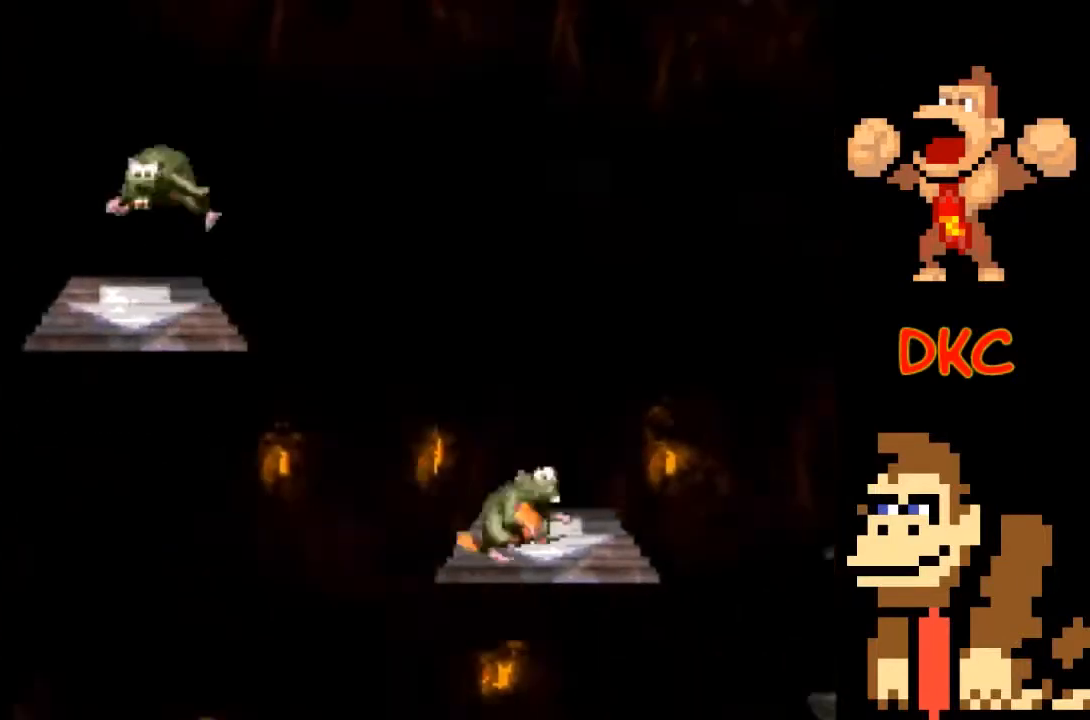
{"buttons": ["X"], "left_stick": "center", "right_stick": "center", "events": [[100, "A", "up"], [467, "left_stick", "center"]]}
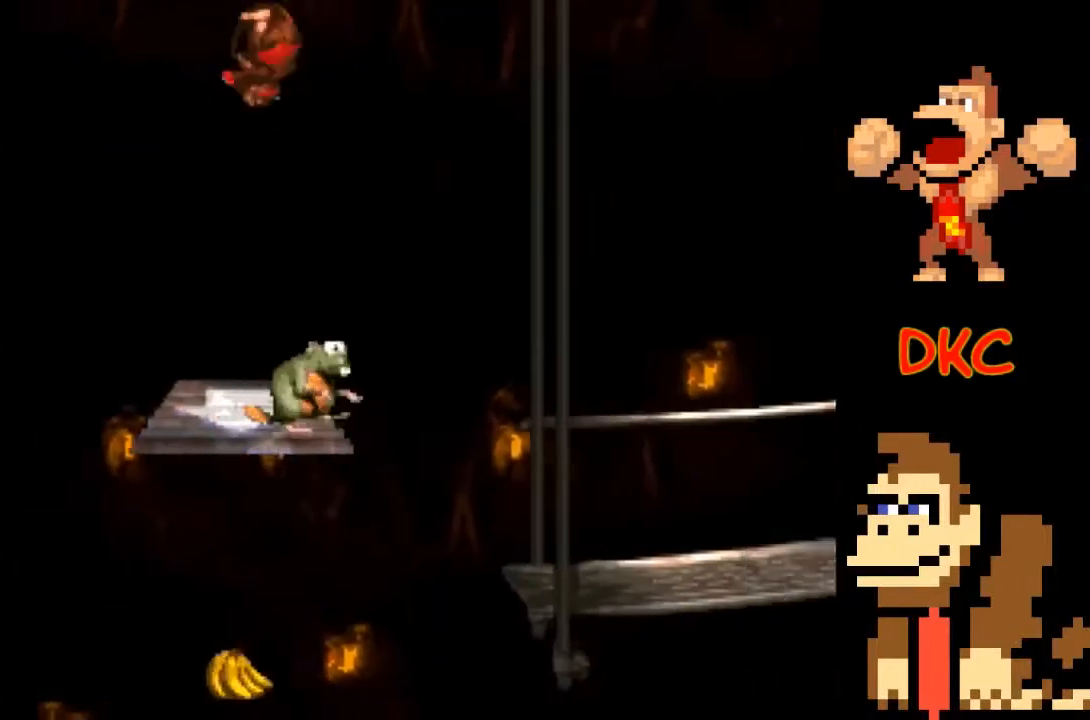
{"buttons": ["A", "X"], "left_stick": "right", "right_stick": "center", "events": [[67, "A", "down"], [67, "left_stick", "right"]]}
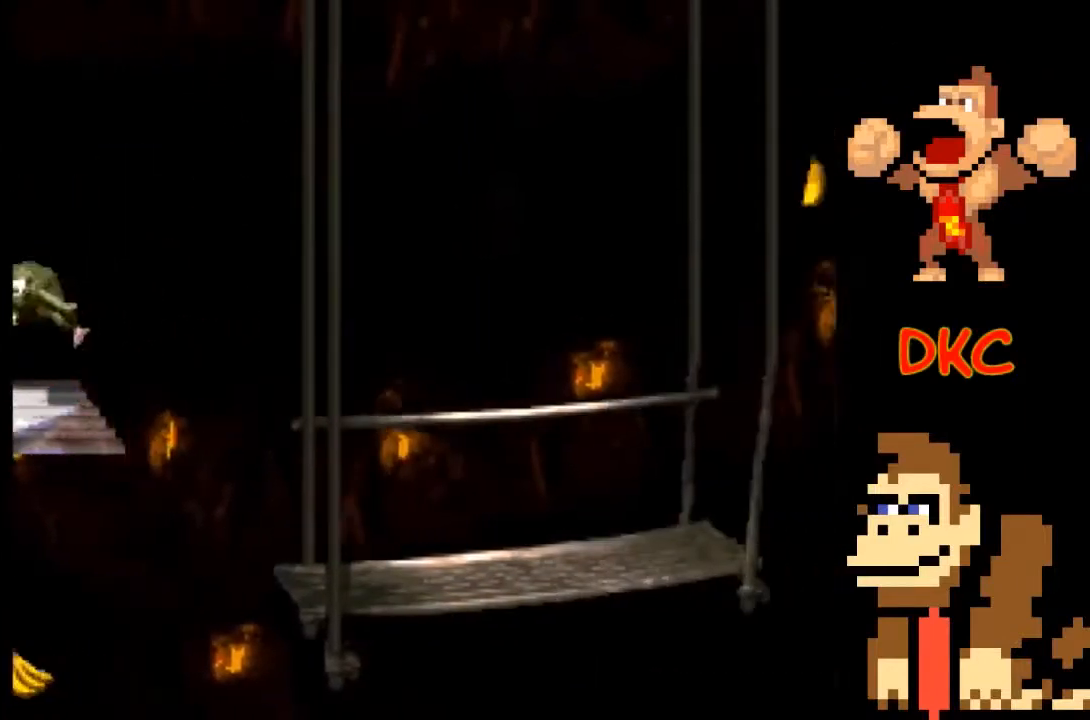
{"buttons": ["X"], "left_stick": "center", "right_stick": "center", "events": [[167, "A", "up"], [267, "left_stick", "center"]]}
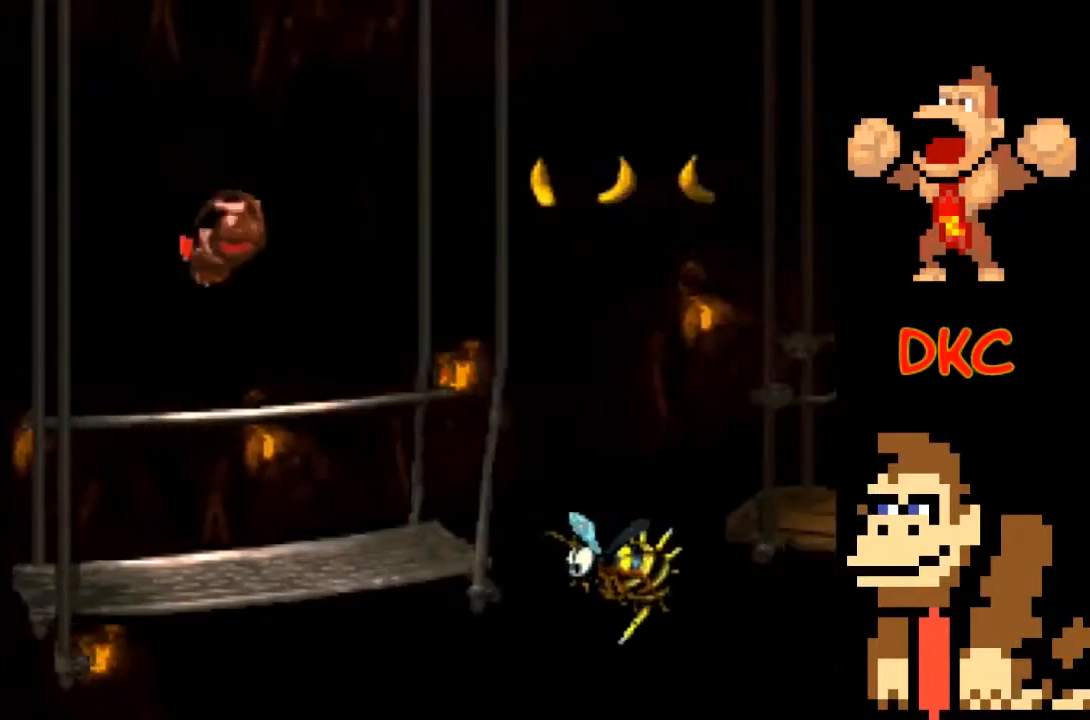
{"buttons": ["X"], "left_stick": "center", "right_stick": "center", "events": [[233, "left_stick", "right"], [367, "left_stick", "center"]]}
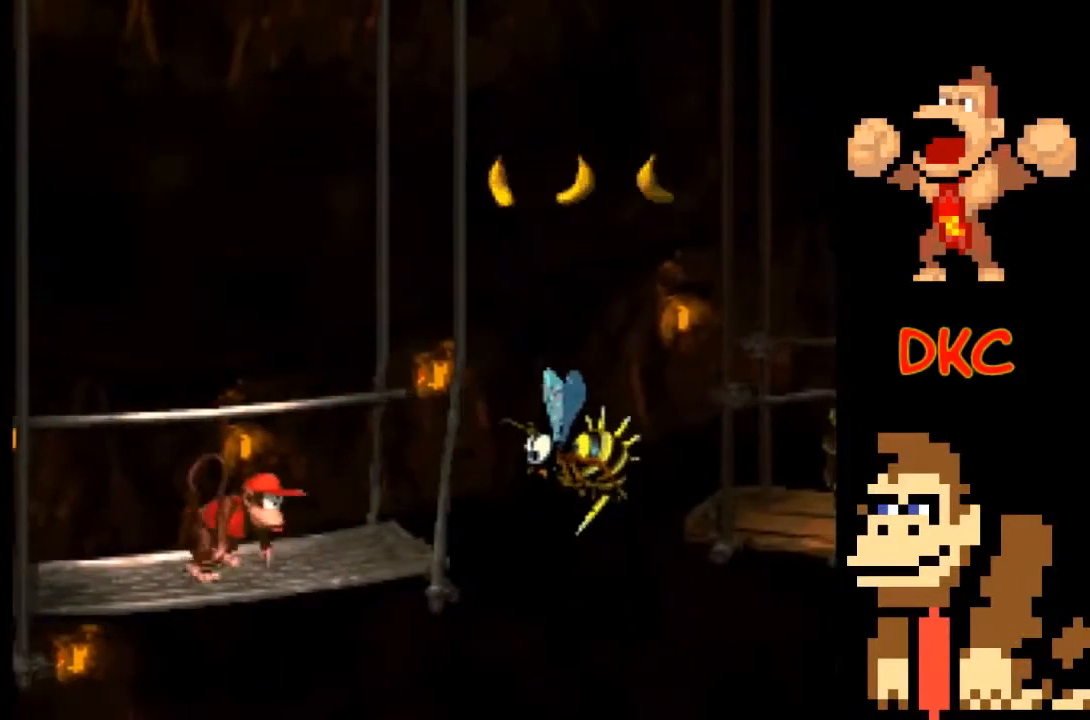
{"buttons": ["X"], "left_stick": "center", "right_stick": "center", "events": []}
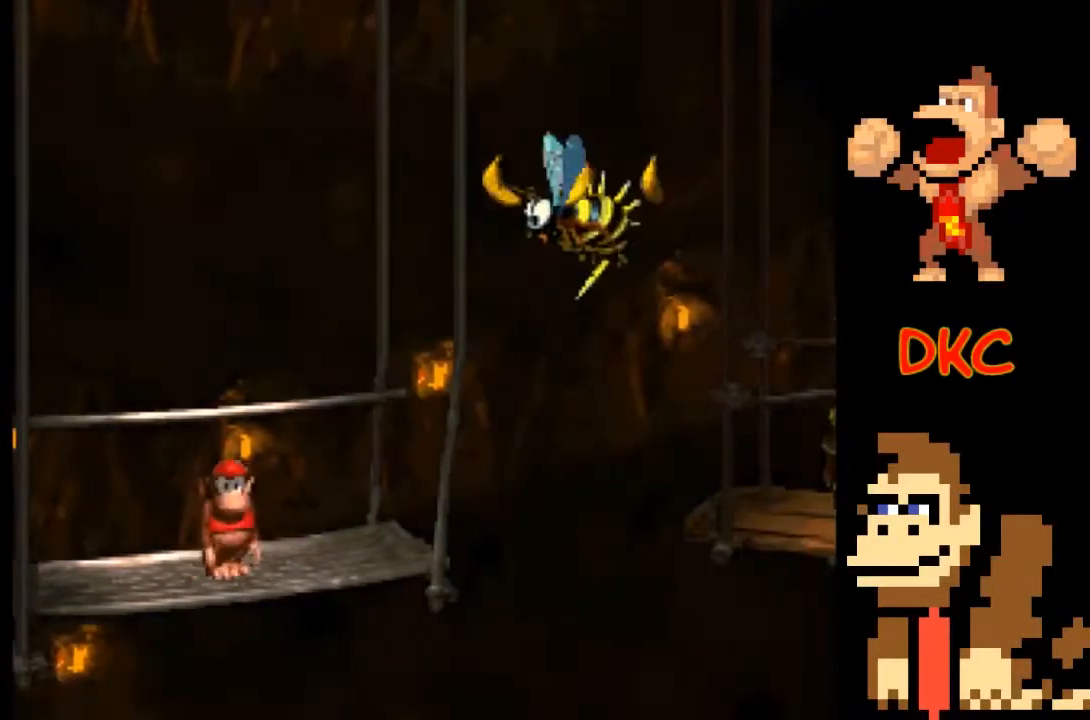
{"buttons": ["X"], "left_stick": "right", "right_stick": "center", "events": [[467, "left_stick", "right"]]}
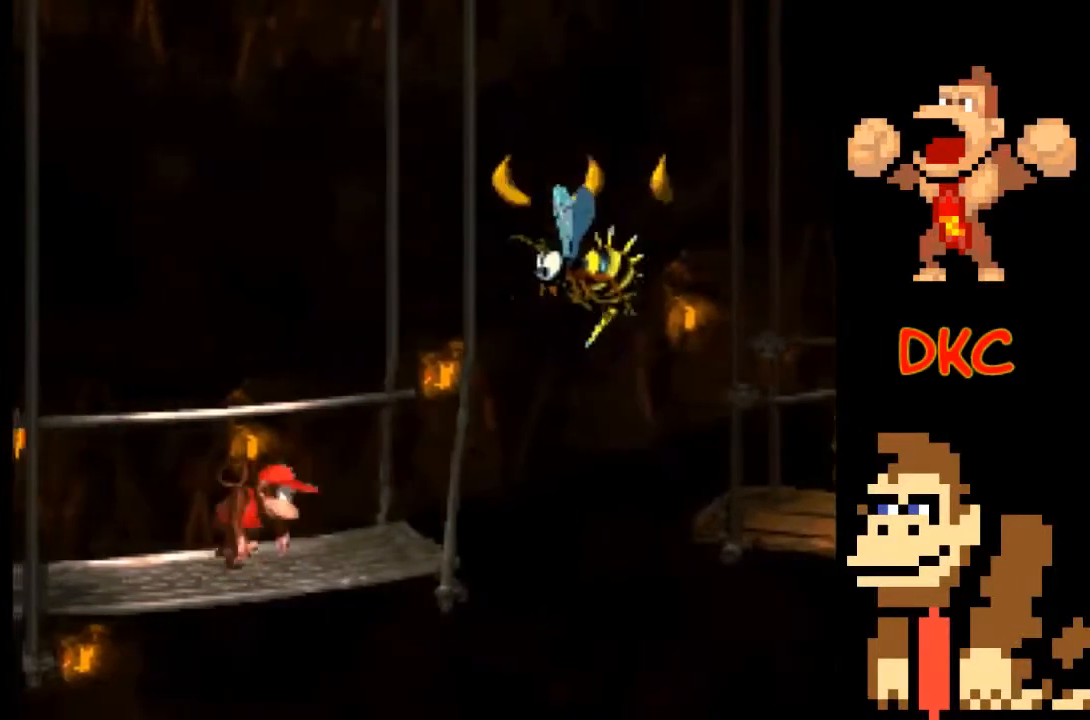
{"buttons": ["A", "X"], "left_stick": "right", "right_stick": "center", "events": [[233, "A", "down"]]}
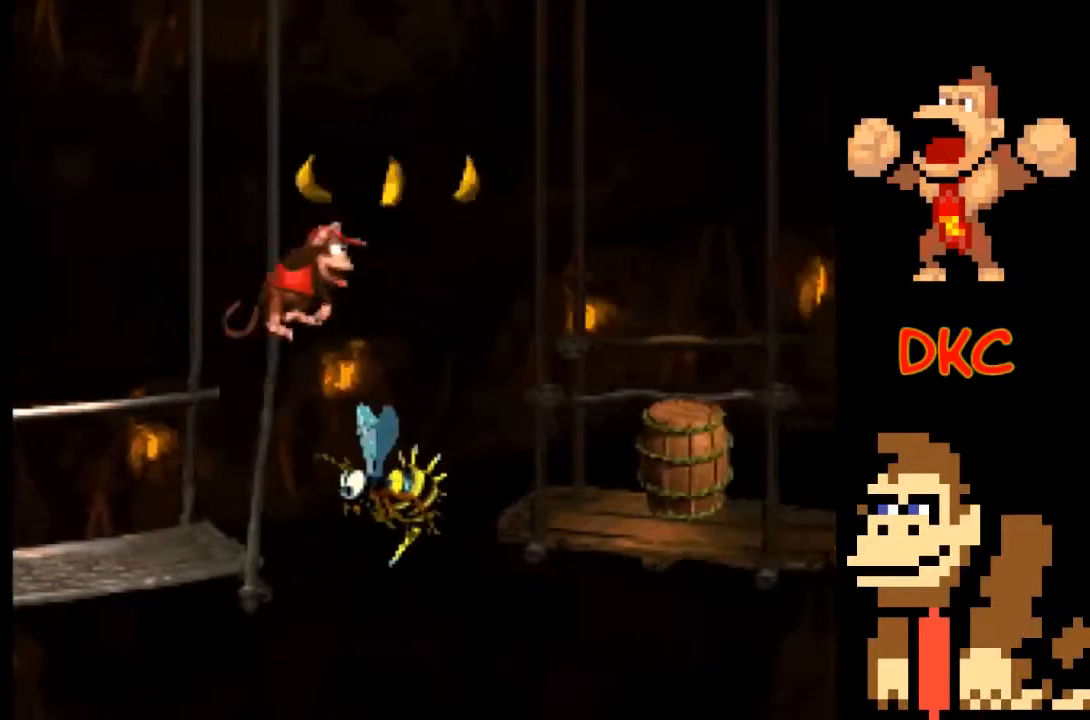
{"buttons": ["X"], "left_stick": "right", "right_stick": "center", "events": [[333, "A", "up"]]}
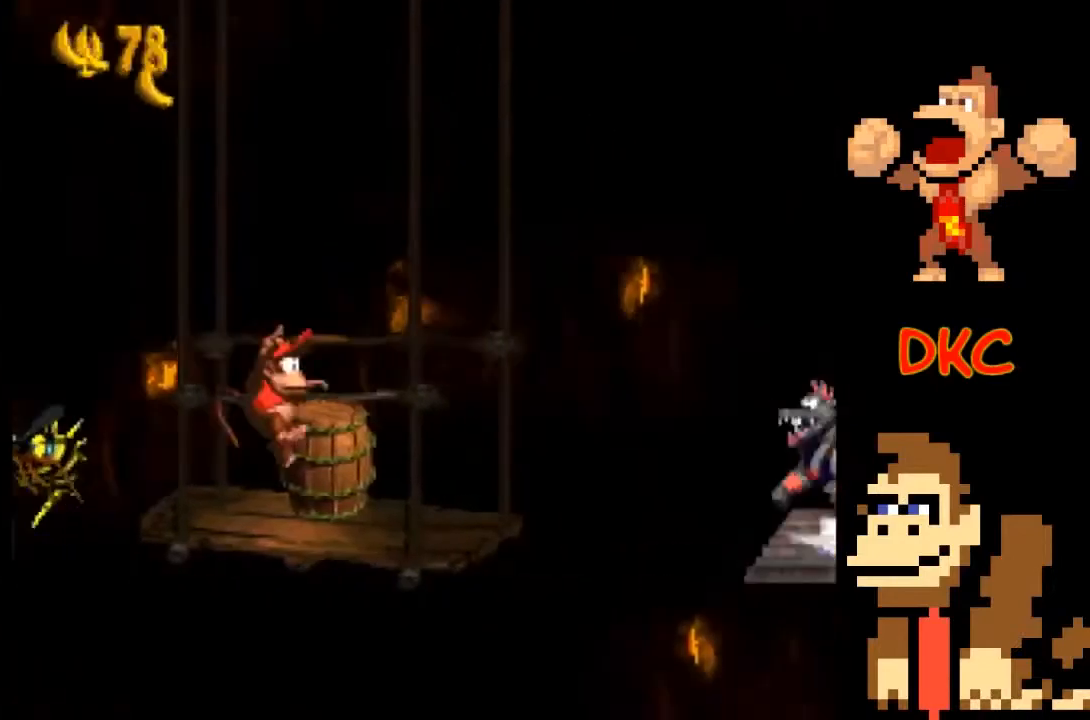
{"buttons": ["A", "X"], "left_stick": "right", "right_stick": "center", "events": [[100, "left_stick", "center"], [467, "A", "down"], [500, "left_stick", "right"]]}
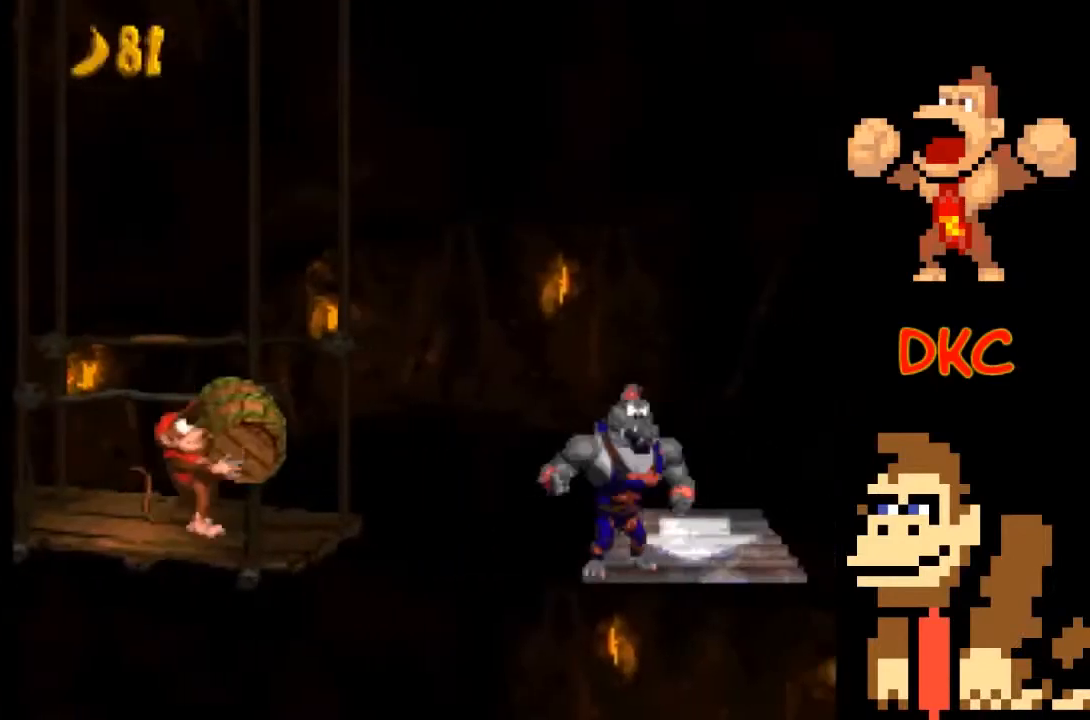
{"buttons": [], "left_stick": "left", "right_stick": "center", "events": [[200, "A", "up"], [200, "X", "up"], [267, "left_stick", "center"], [467, "left_stick", "left"]]}
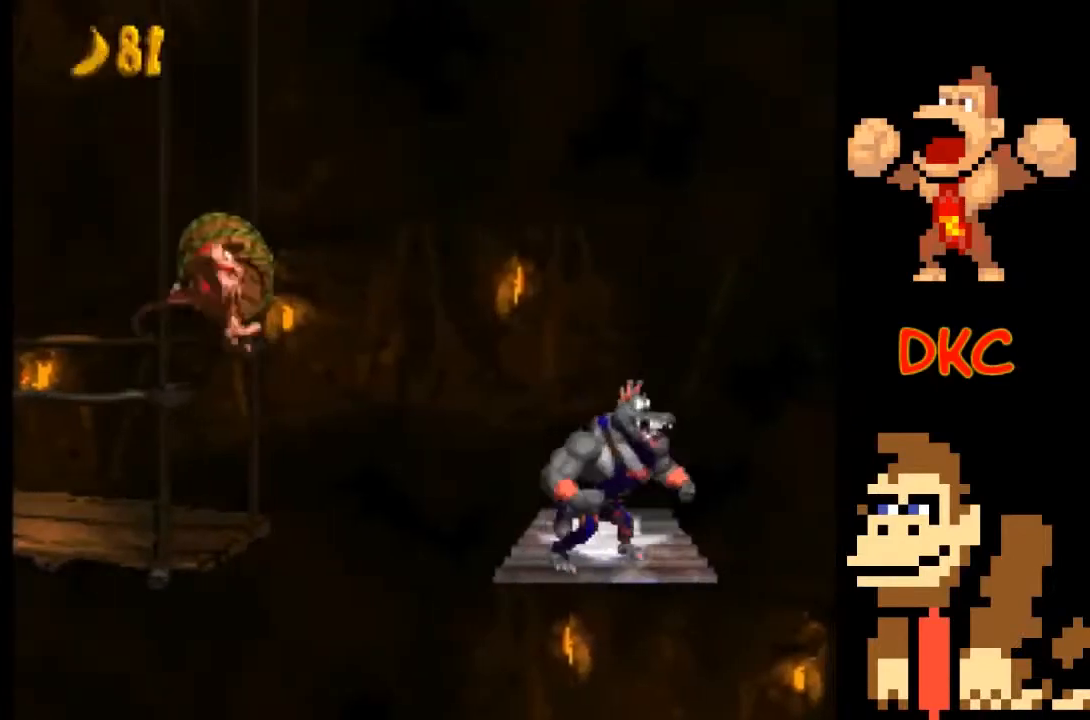
{"buttons": ["X"], "left_stick": "right", "right_stick": "center", "events": [[300, "X", "down"], [433, "left_stick", "right"]]}
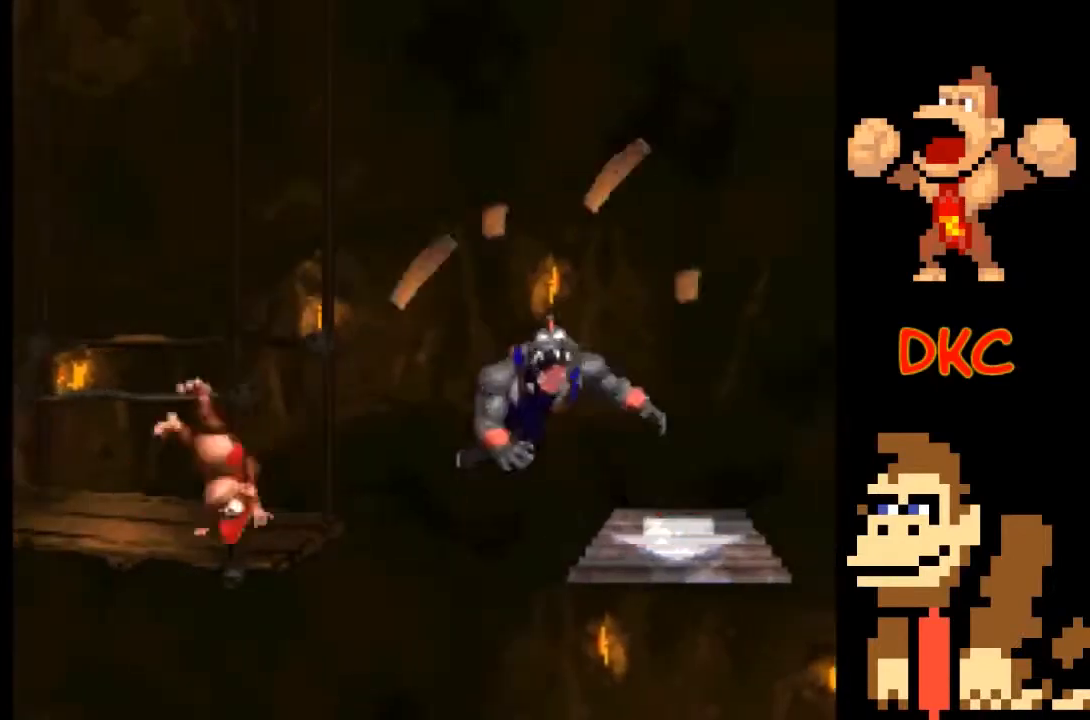
{"buttons": ["A", "X"], "left_stick": "right", "right_stick": "center", "events": [[67, "left_stick", "center"], [433, "A", "down"], [467, "left_stick", "right"]]}
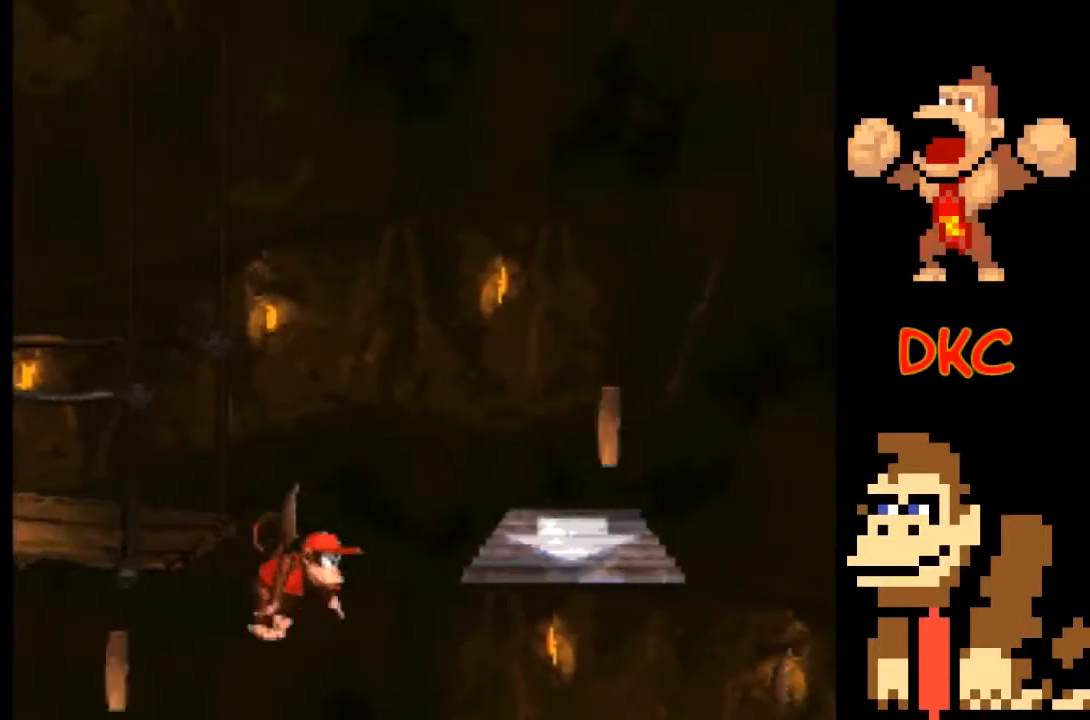
{"buttons": ["X"], "left_stick": "center", "right_stick": "center", "events": [[467, "left_stick", "center"], [500, "A", "up"]]}
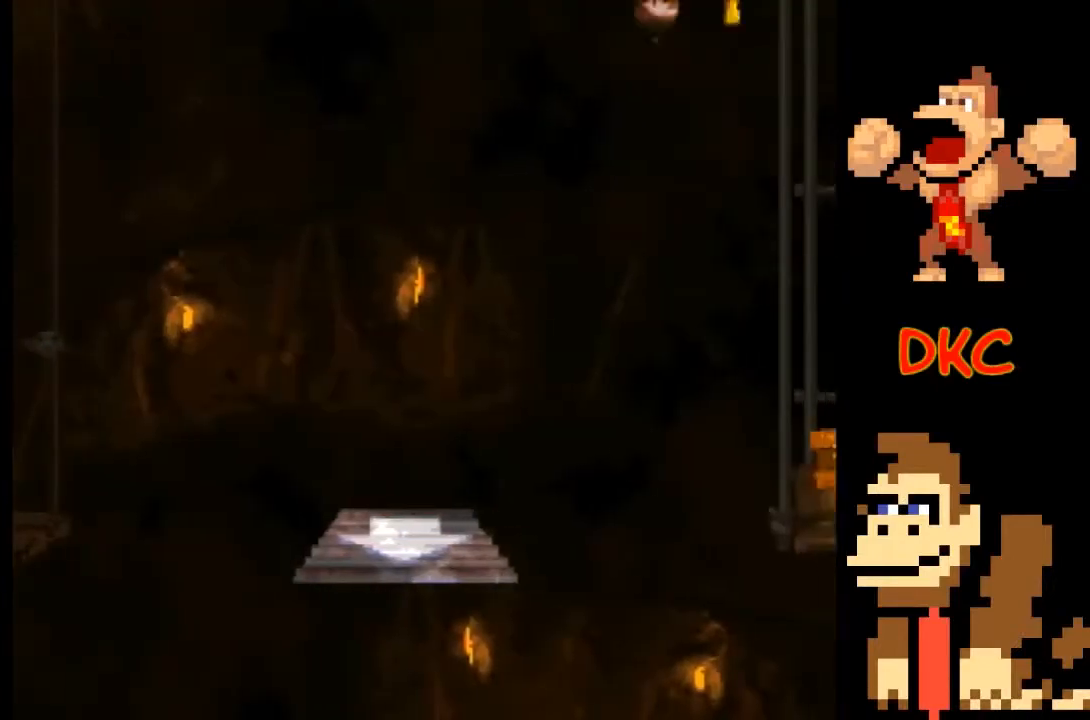
{"buttons": [], "left_stick": "center", "right_stick": "center", "events": [[67, "X", "up"]]}